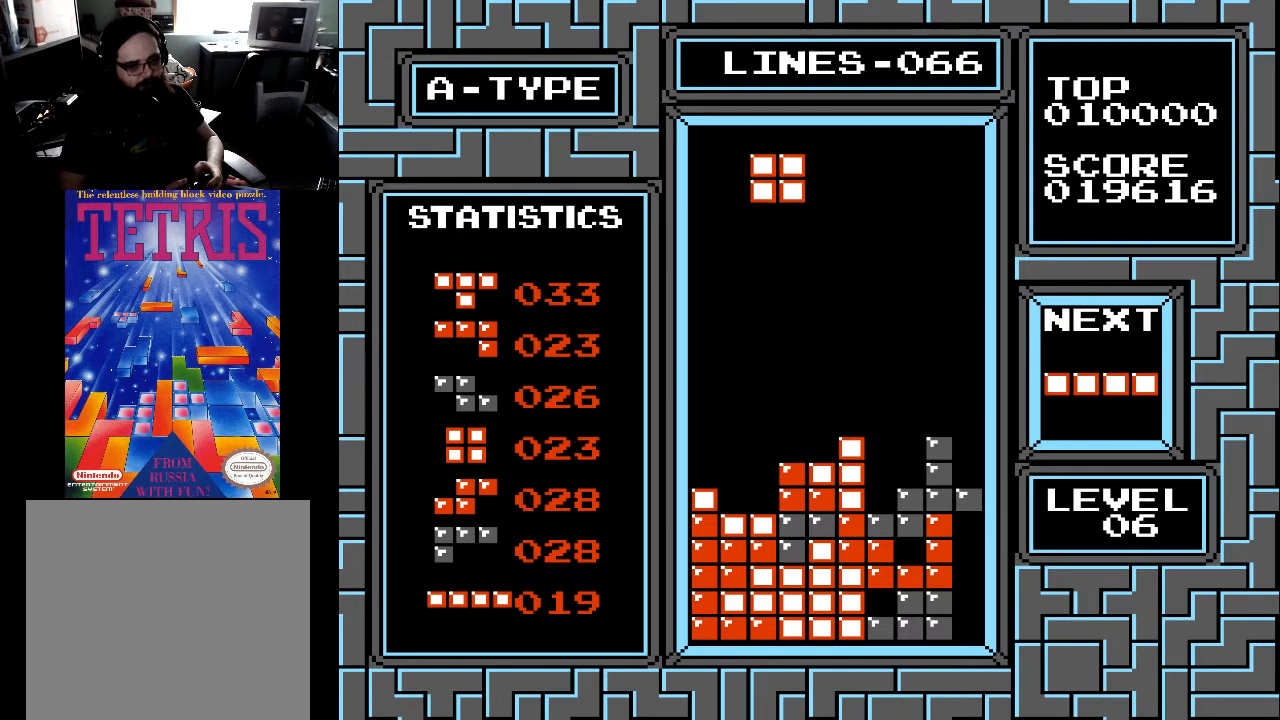
Gameplay with a controller (Xbox layout); each line is a JSON object with the inputs held at the frame after it. "events" lists button and stick changes between this image and that frame as [ms after this image, input, new state], when the widget could be followed in between. Not read: left_stick.
{"buttons": ["DPAD_DOWN"], "right_stick": "center", "events": [[33, "DPAD_LEFT", "down"], [167, "DPAD_LEFT", "up"], [333, "DPAD_DOWN", "down"]]}
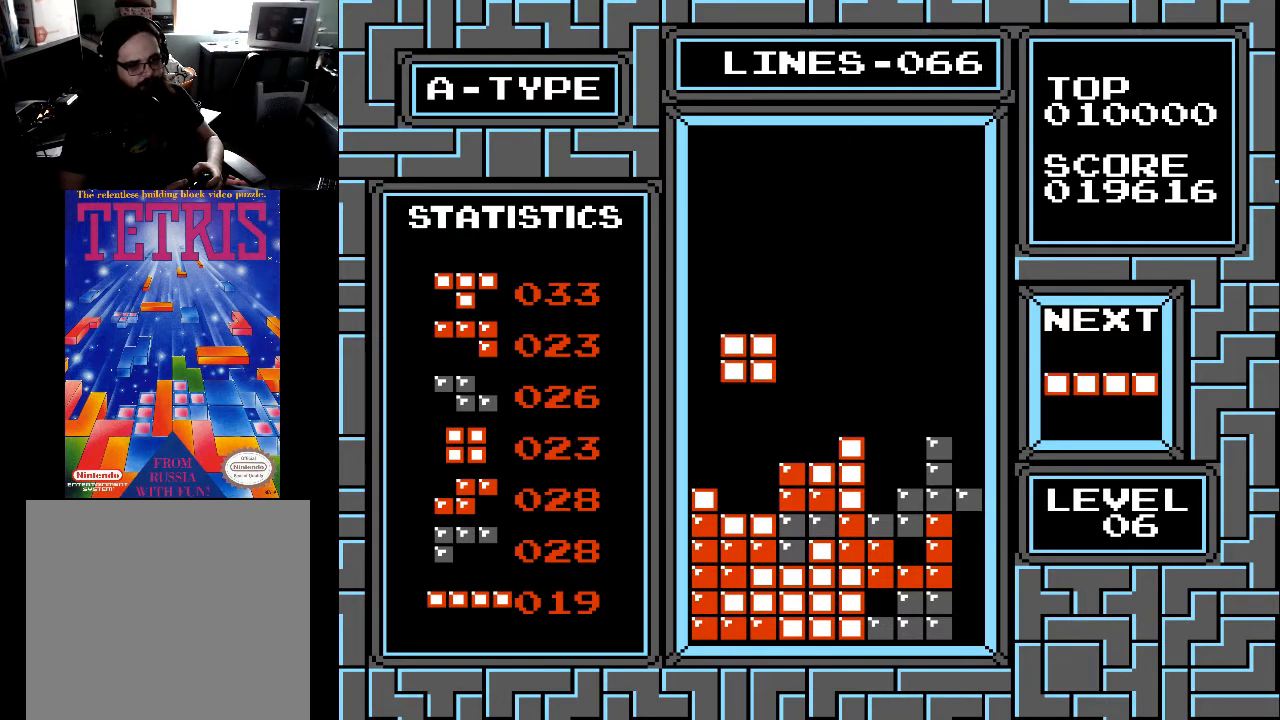
{"buttons": [], "right_stick": "center", "events": [[467, "DPAD_DOWN", "up"]]}
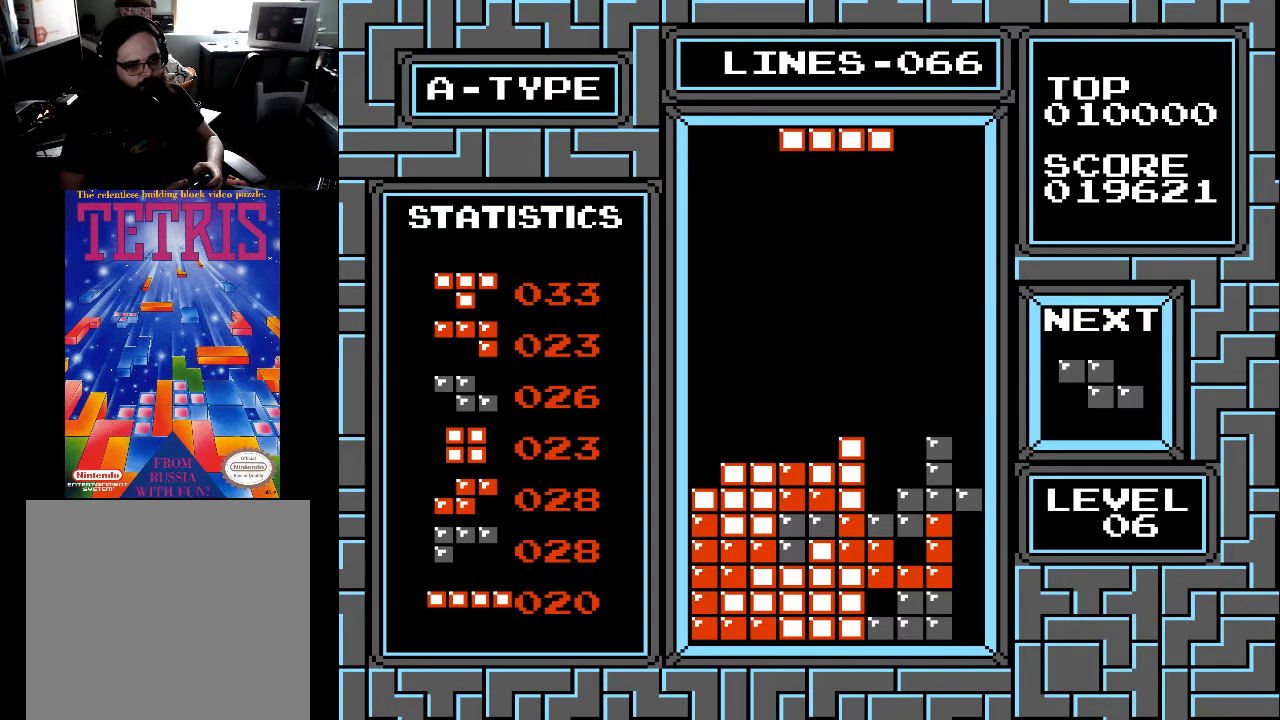
{"buttons": [], "right_stick": "center", "events": [[100, "DPAD_RIGHT", "down"], [167, "DPAD_RIGHT", "up"], [200, "X", "down"], [267, "X", "up"], [300, "DPAD_RIGHT", "down"], [367, "DPAD_RIGHT", "up"]]}
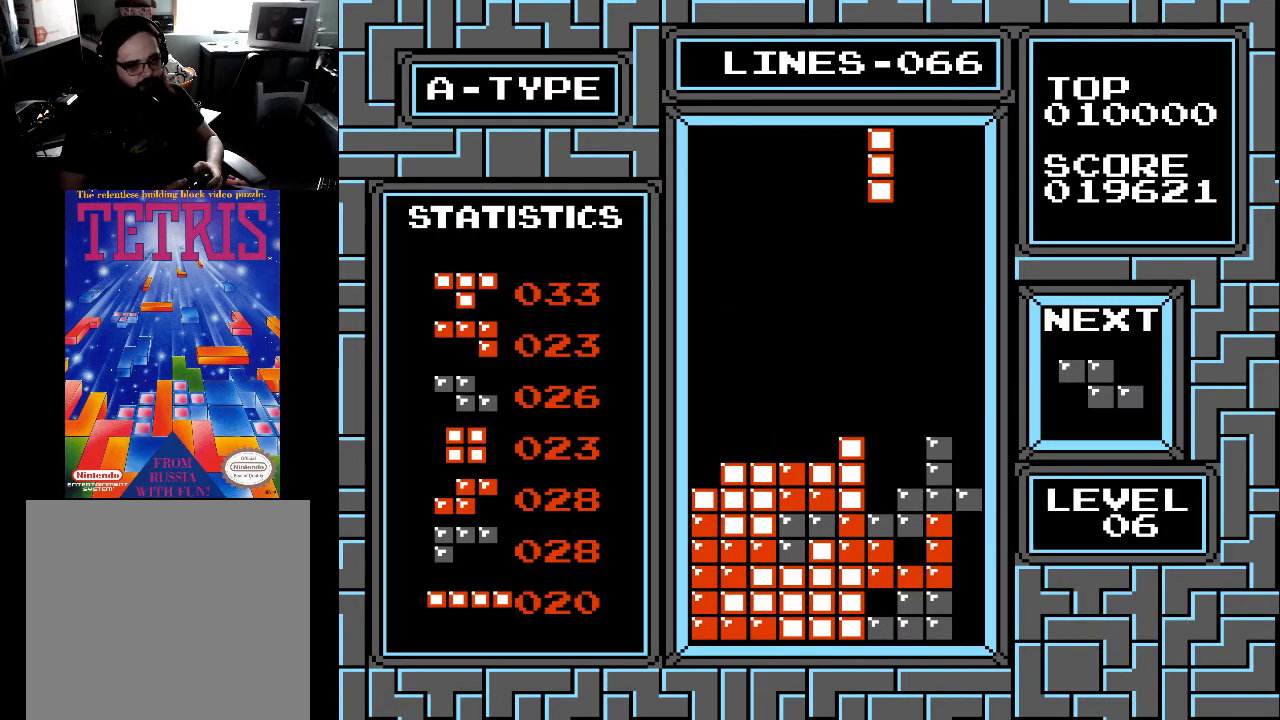
{"buttons": ["DPAD_DOWN"], "right_stick": "center", "events": [[33, "DPAD_LEFT", "down"], [133, "DPAD_LEFT", "up"], [233, "DPAD_DOWN", "down"]]}
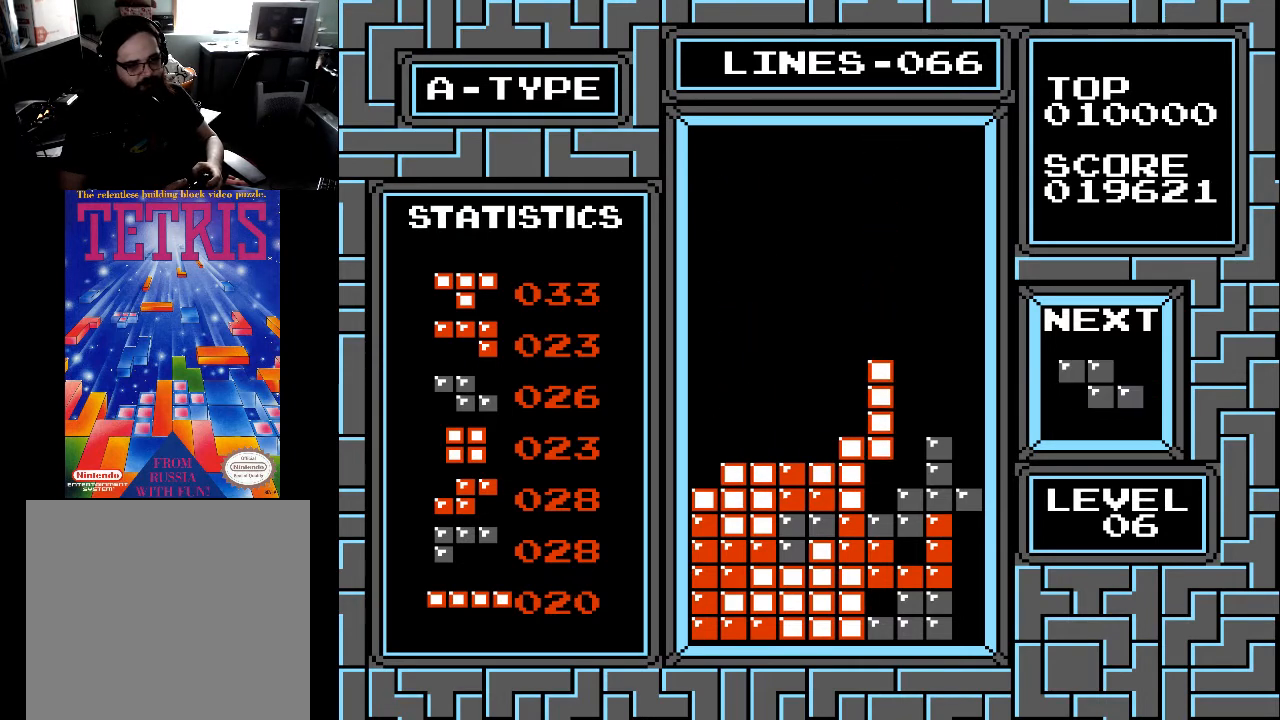
{"buttons": ["DPAD_LEFT"], "right_stick": "center", "events": [[333, "DPAD_DOWN", "up"], [467, "DPAD_LEFT", "down"]]}
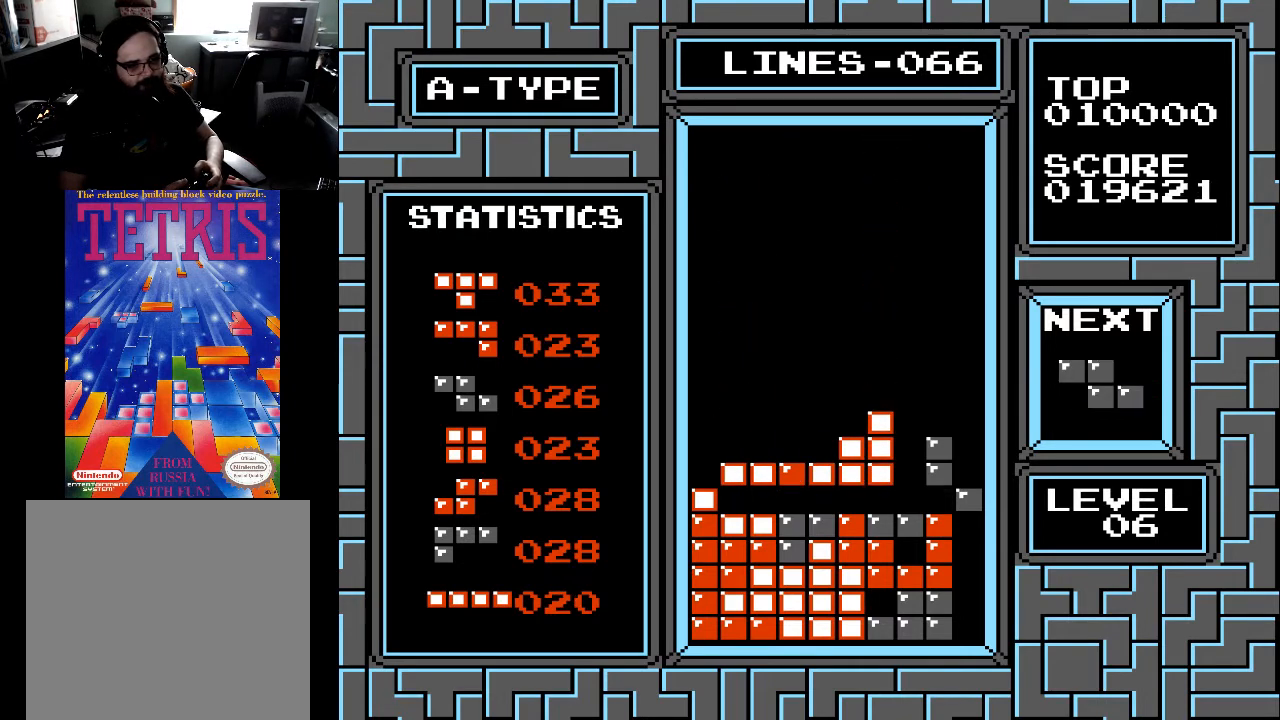
{"buttons": ["DPAD_LEFT"], "right_stick": "center", "events": [[67, "DPAD_LEFT", "up"], [133, "DPAD_LEFT", "down"], [233, "DPAD_LEFT", "up"], [300, "DPAD_LEFT", "down"], [367, "DPAD_LEFT", "up"], [433, "DPAD_LEFT", "down"]]}
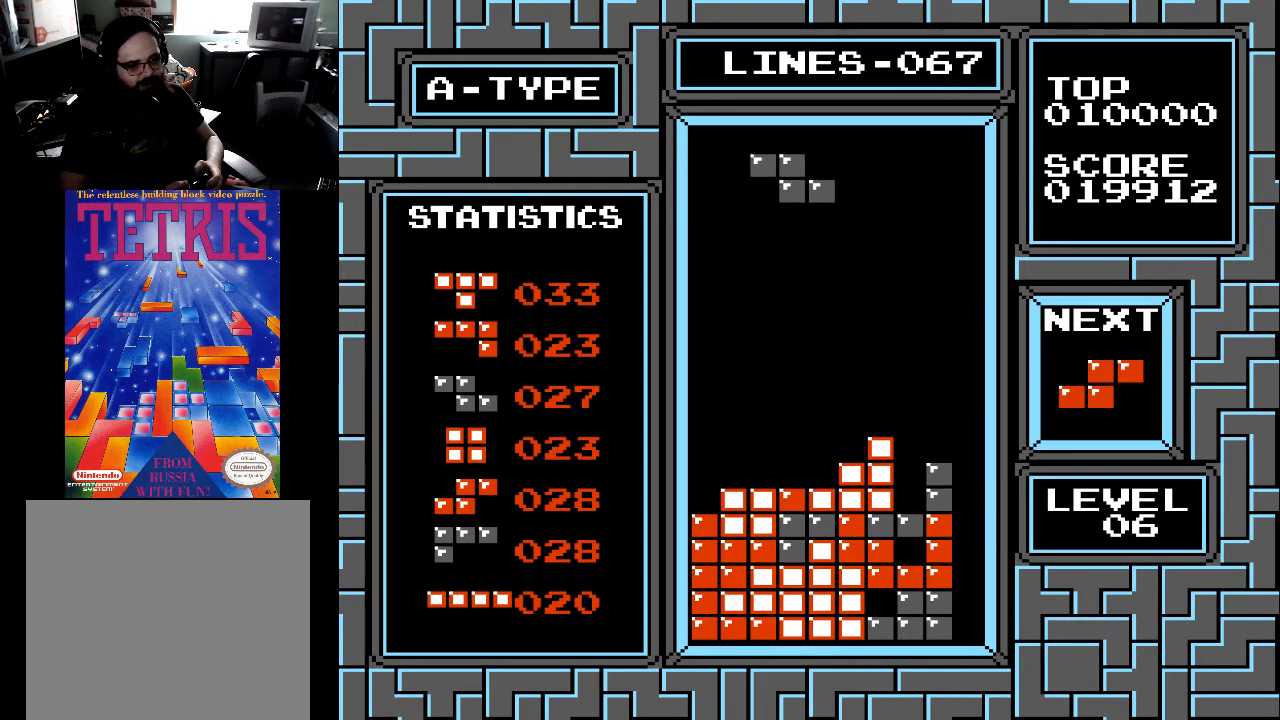
{"buttons": [], "right_stick": "center", "events": [[33, "DPAD_LEFT", "up"], [67, "DPAD_LEFT", "down"], [100, "X", "down"], [167, "DPAD_LEFT", "up"], [200, "X", "up"], [233, "DPAD_LEFT", "down"], [333, "DPAD_LEFT", "up"], [367, "DPAD_LEFT", "down"], [500, "DPAD_LEFT", "up"]]}
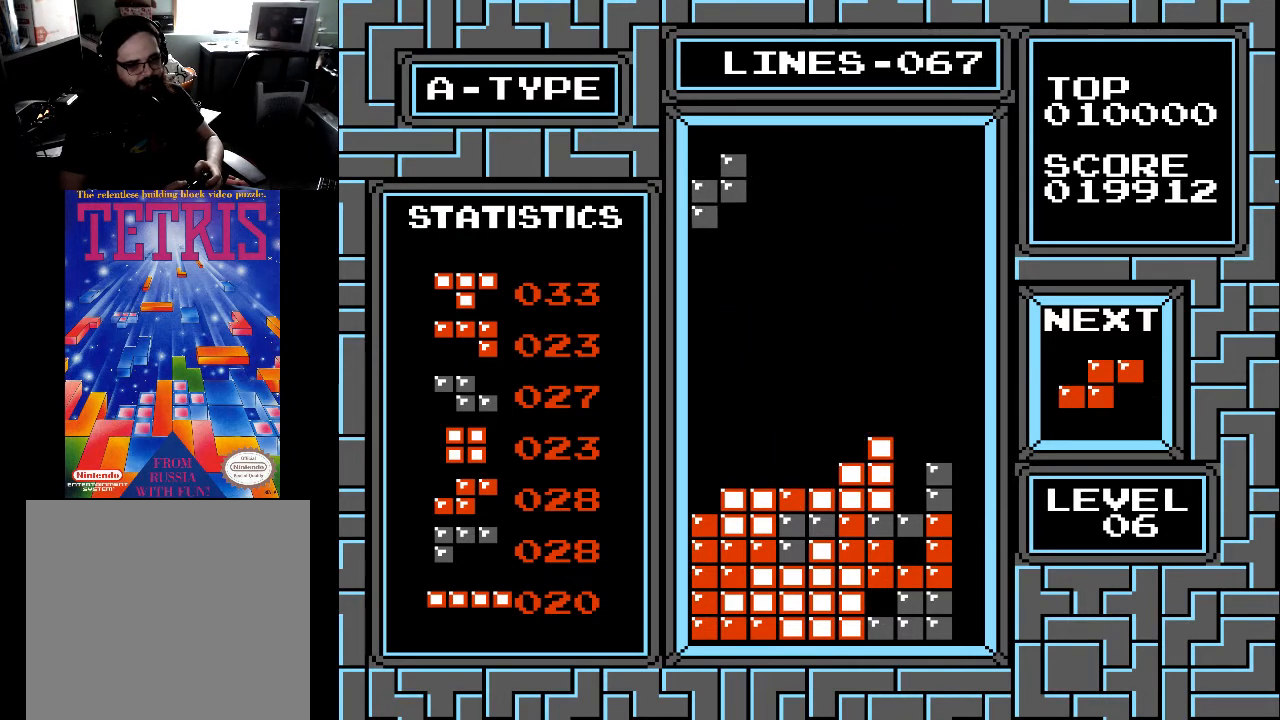
{"buttons": ["DPAD_DOWN"], "right_stick": "center", "events": [[67, "DPAD_LEFT", "down"], [133, "DPAD_LEFT", "up"], [300, "DPAD_DOWN", "down"]]}
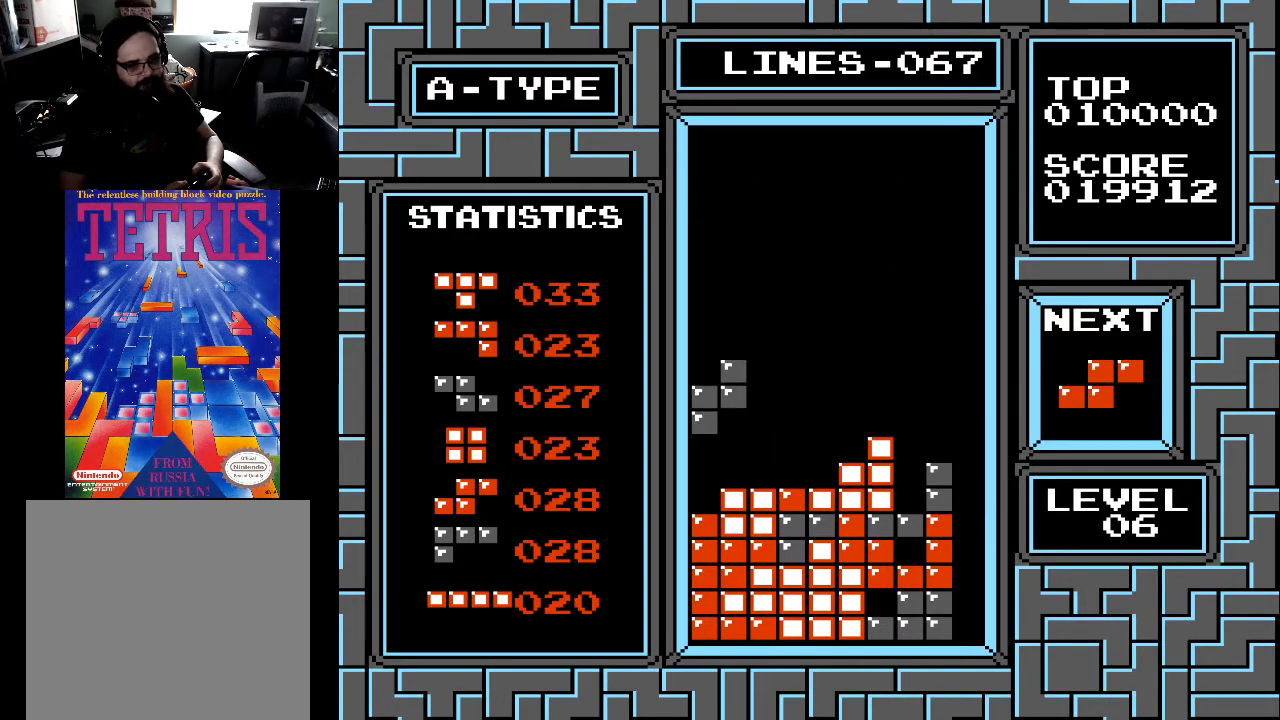
{"buttons": ["DPAD_LEFT"], "right_stick": "center", "events": [[333, "DPAD_DOWN", "up"], [467, "DPAD_LEFT", "down"]]}
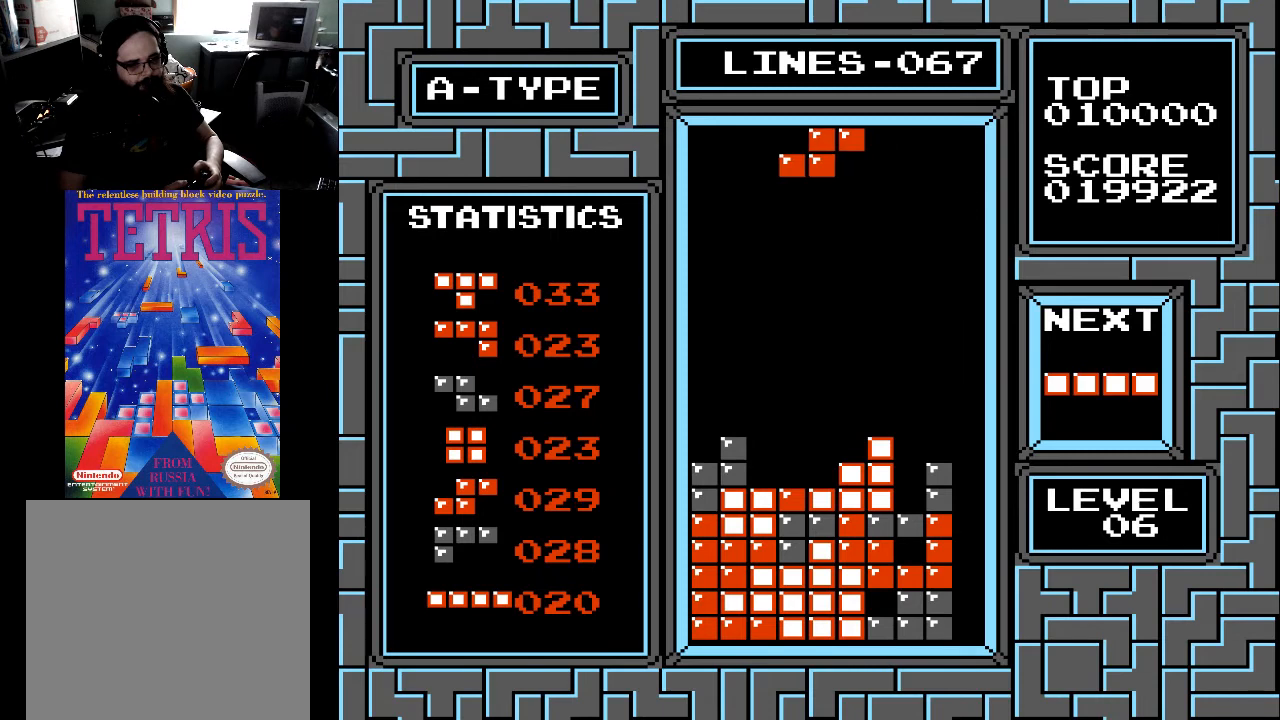
{"buttons": ["DPAD_RIGHT"], "right_stick": "center", "events": [[67, "DPAD_LEFT", "up"], [133, "DPAD_LEFT", "down"], [233, "DPAD_LEFT", "up"], [467, "DPAD_RIGHT", "down"]]}
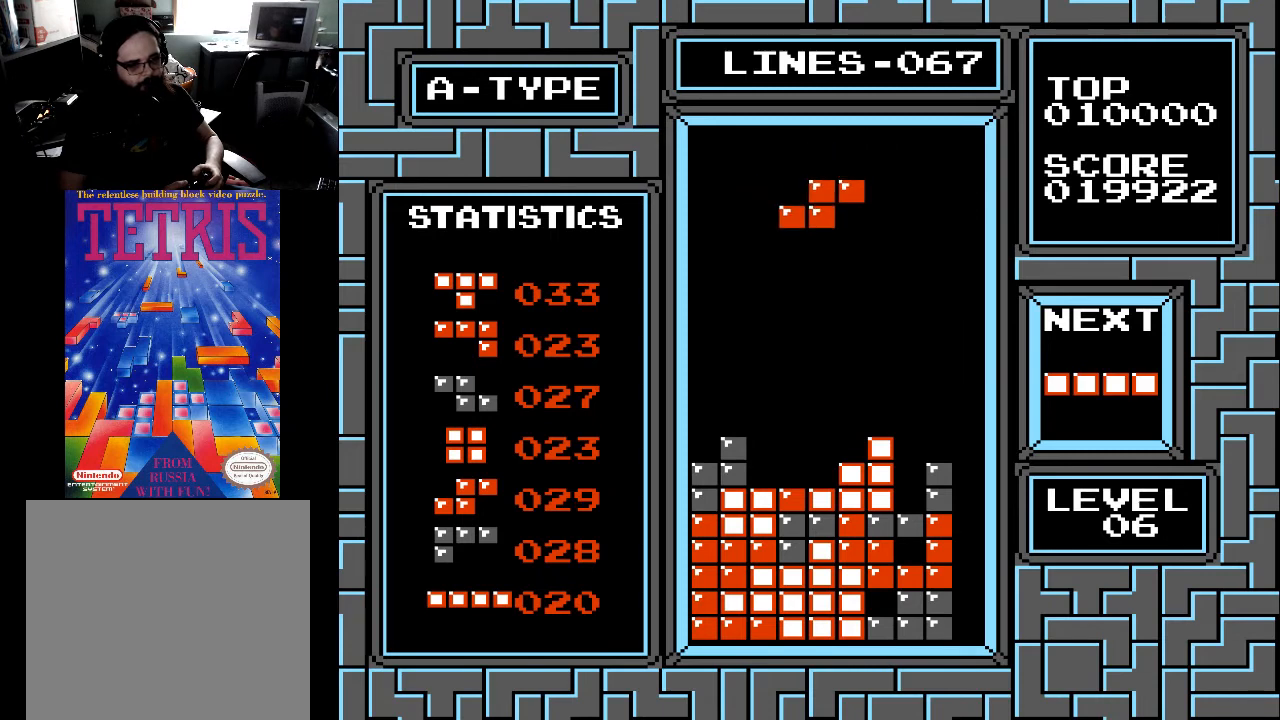
{"buttons": ["DPAD_DOWN"], "right_stick": "center", "events": [[67, "DPAD_RIGHT", "up"], [267, "DPAD_DOWN", "down"]]}
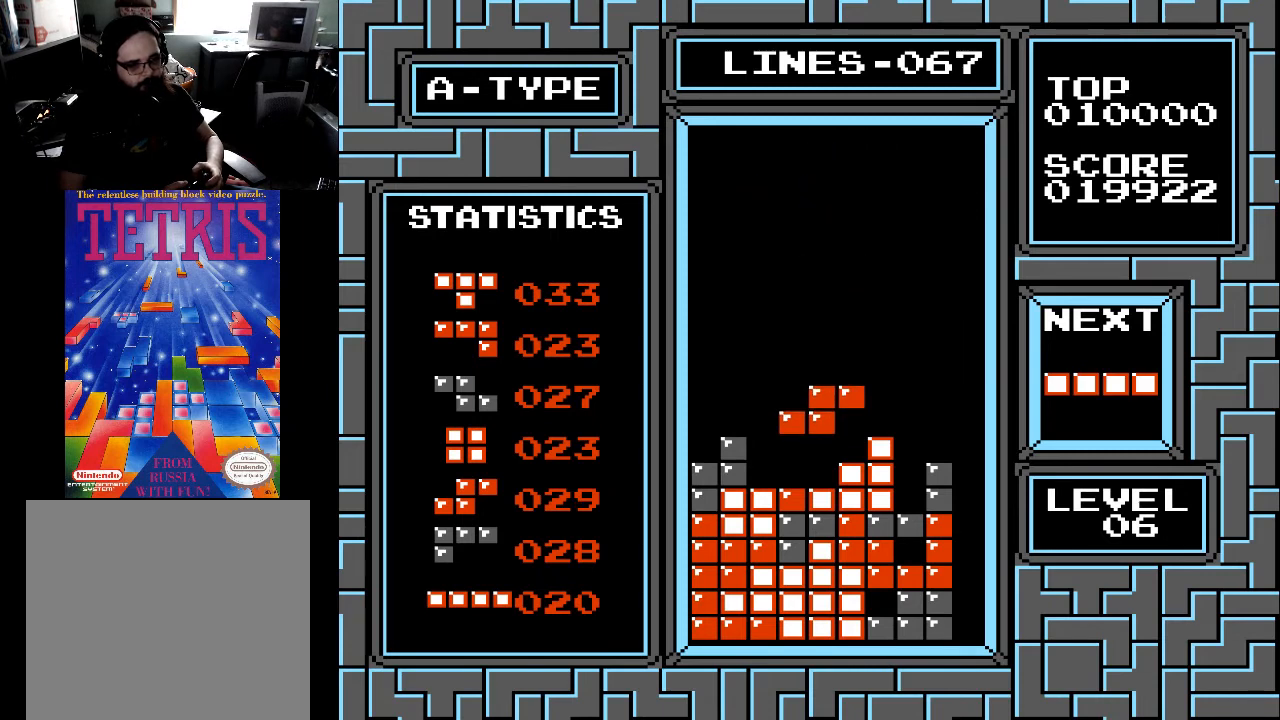
{"buttons": [], "right_stick": "center", "events": [[267, "DPAD_DOWN", "up"], [400, "DPAD_RIGHT", "down"], [433, "DPAD_RIGHT", "up"]]}
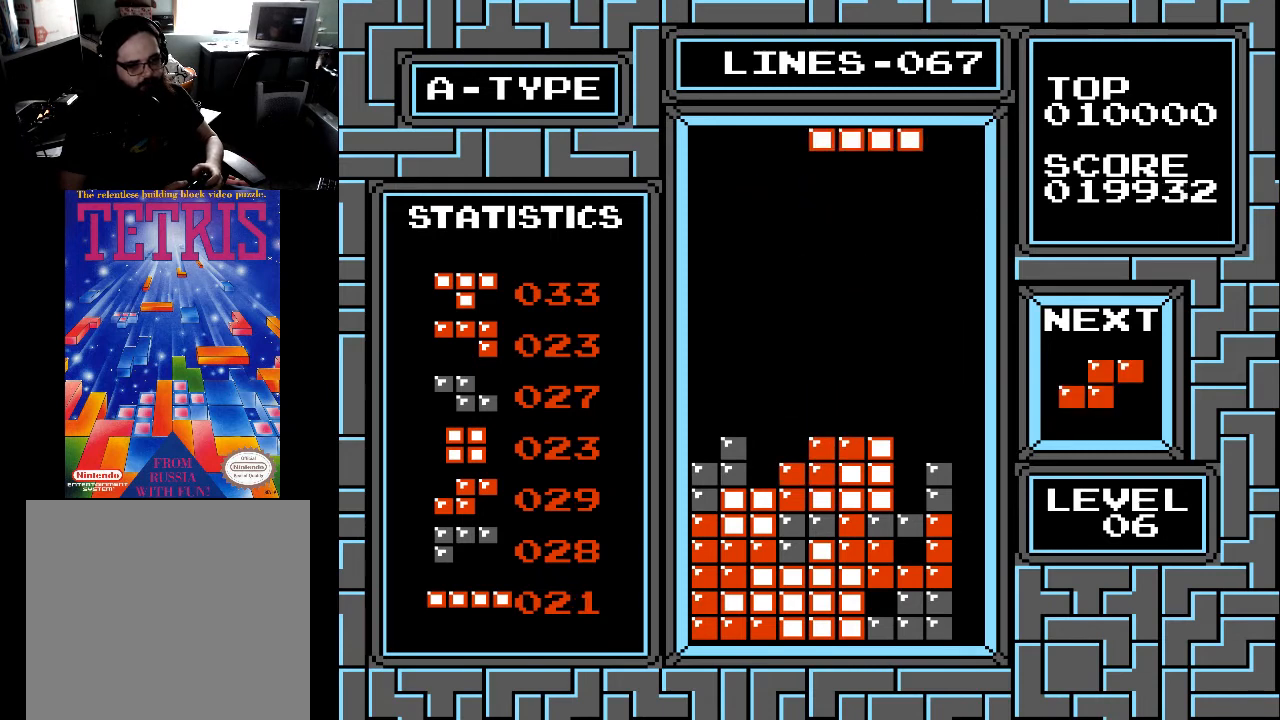
{"buttons": [], "right_stick": "center", "events": [[67, "DPAD_RIGHT", "down"], [133, "DPAD_RIGHT", "up"], [167, "DPAD_RIGHT", "down"], [233, "X", "down"], [267, "DPAD_RIGHT", "up"], [300, "X", "up"], [333, "DPAD_RIGHT", "down"], [400, "DPAD_RIGHT", "up"]]}
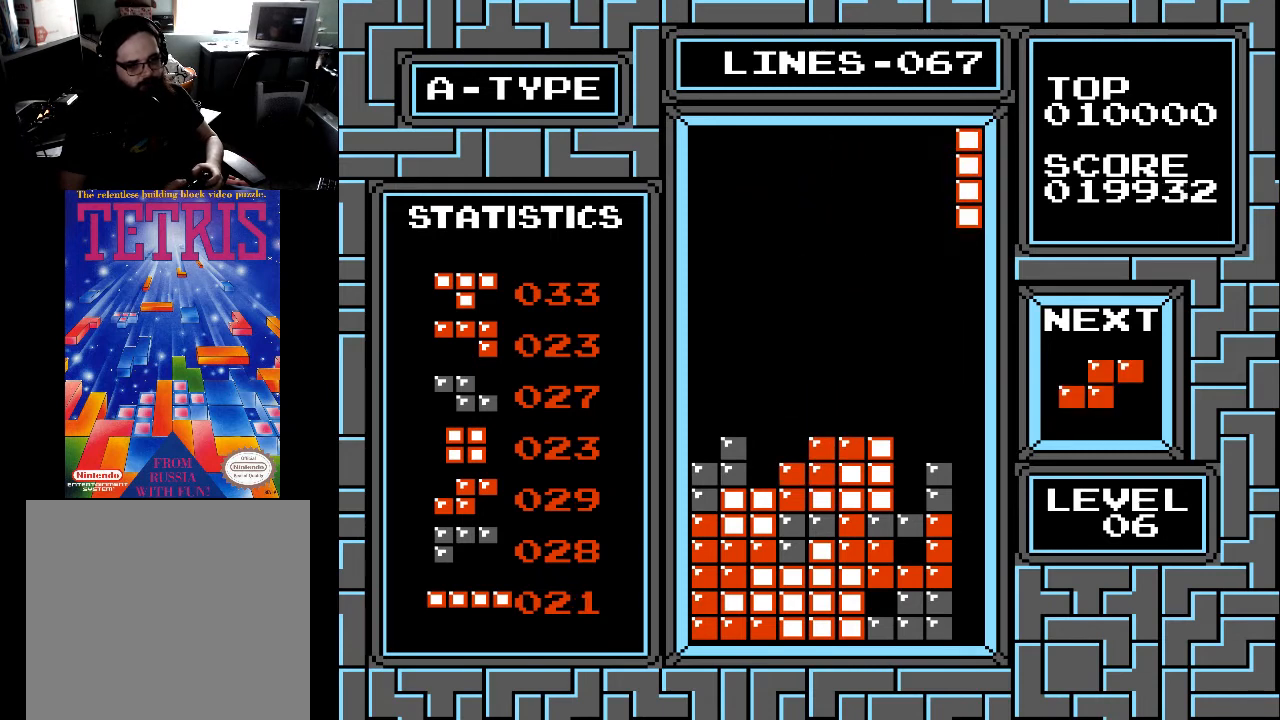
{"buttons": ["DPAD_DOWN"], "right_stick": "center", "events": [[167, "DPAD_DOWN", "down"]]}
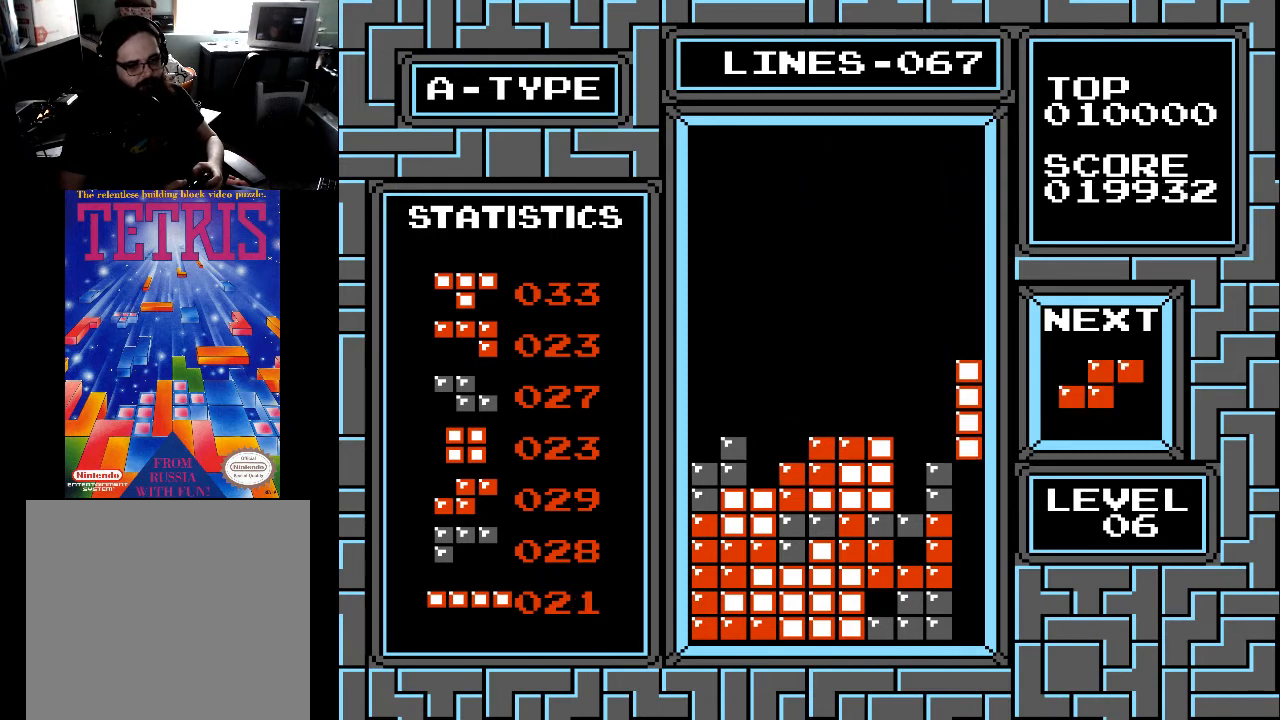
{"buttons": ["DPAD_DOWN"], "right_stick": "center", "events": []}
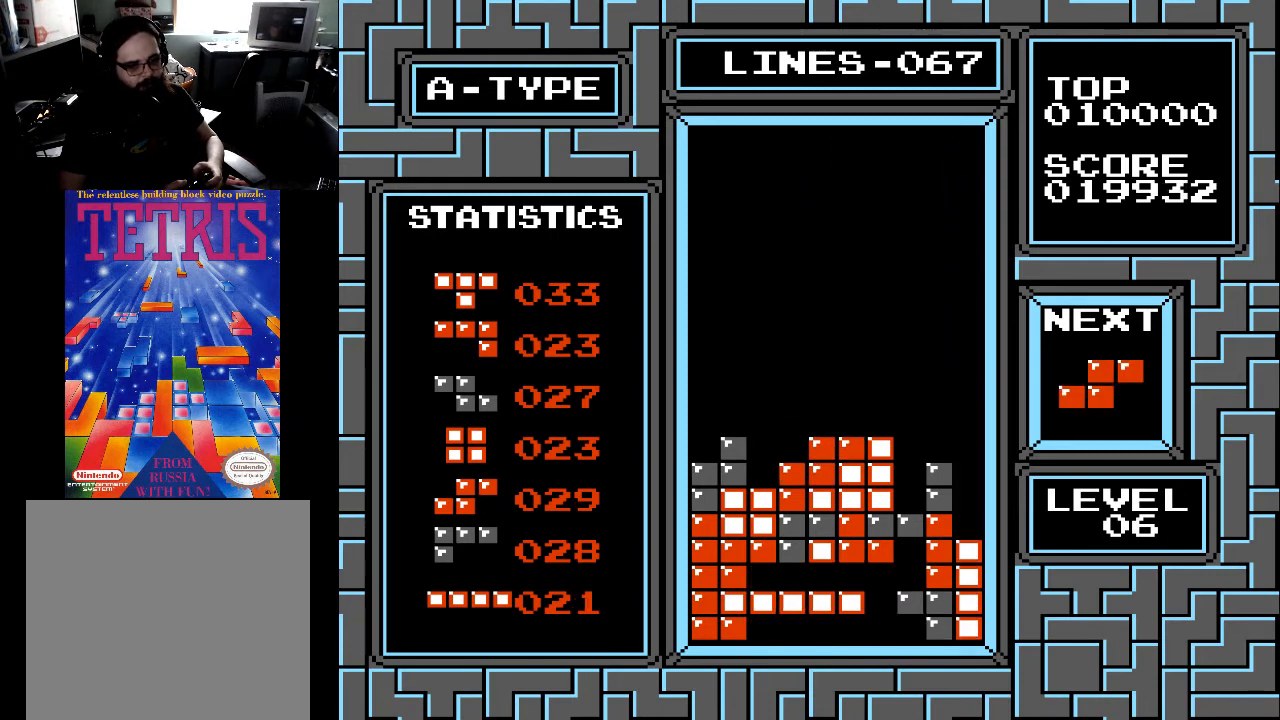
{"buttons": [], "right_stick": "center", "events": [[33, "DPAD_DOWN", "up"]]}
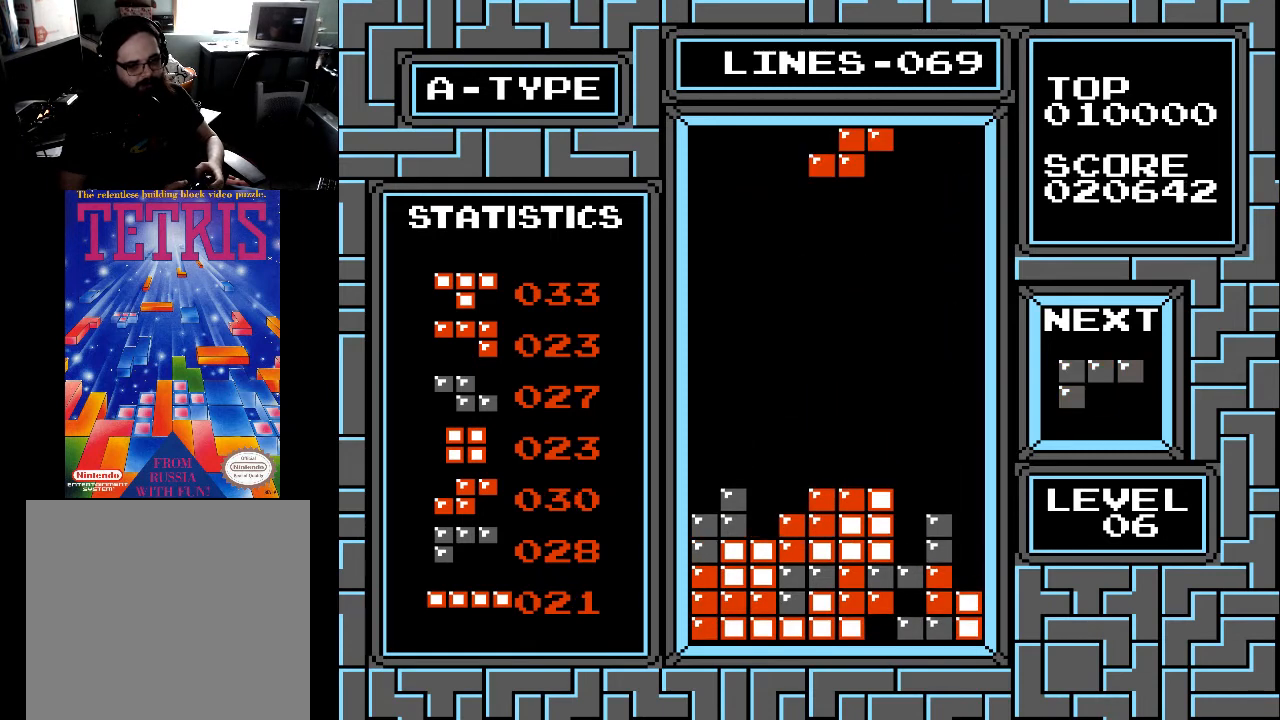
{"buttons": [], "right_stick": "center", "events": [[367, "DPAD_LEFT", "down"], [467, "DPAD_LEFT", "up"]]}
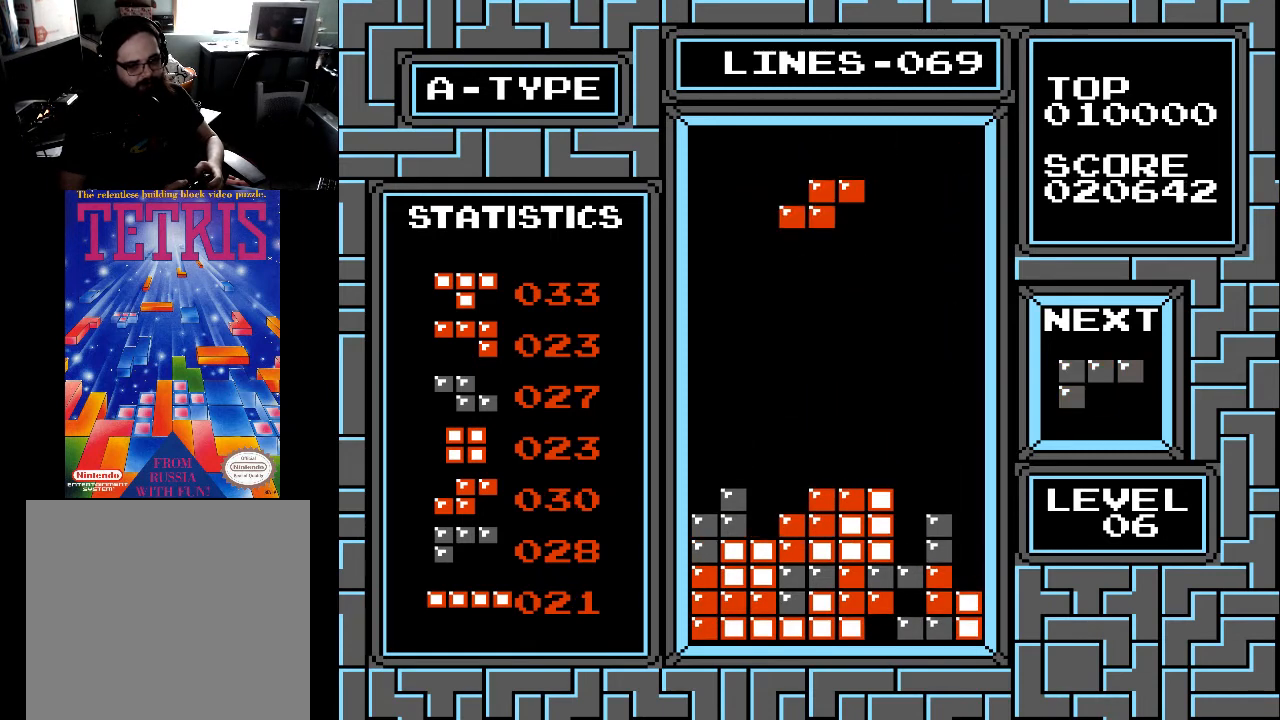
{"buttons": [], "right_stick": "center", "events": [[167, "DPAD_LEFT", "down"], [267, "DPAD_LEFT", "up"], [433, "DPAD_RIGHT", "down"], [500, "DPAD_RIGHT", "up"]]}
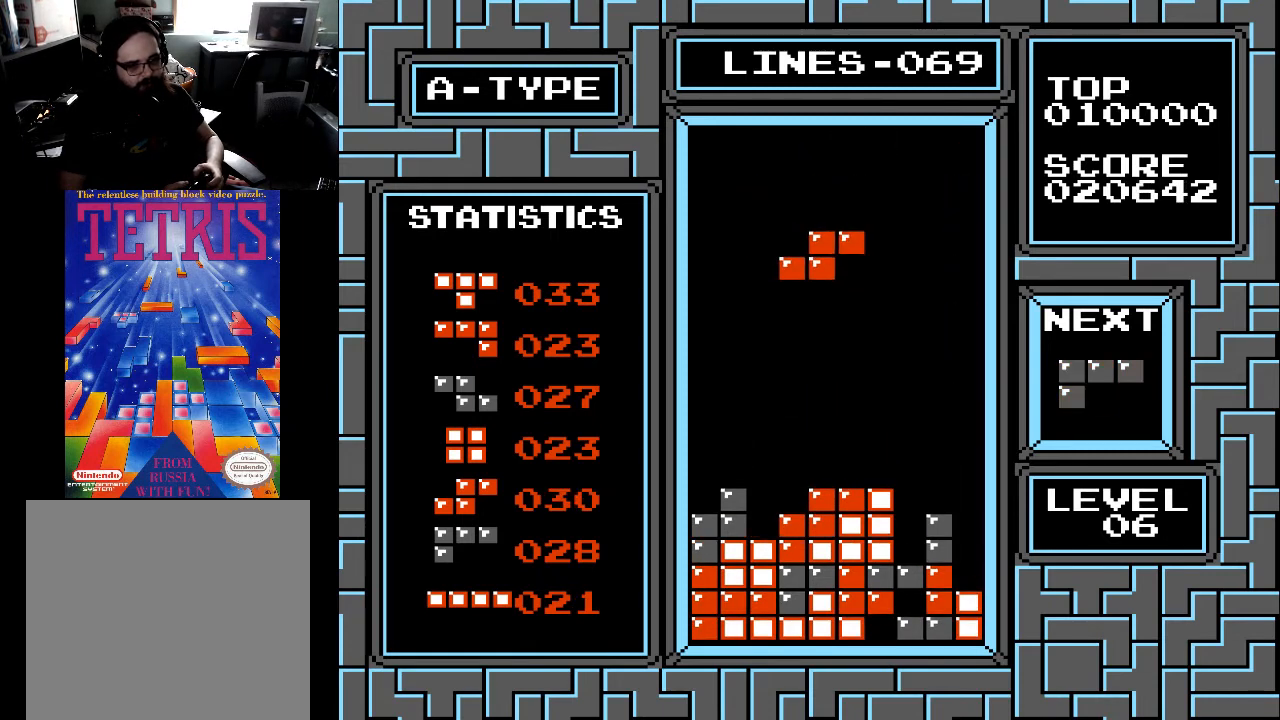
{"buttons": [], "right_stick": "center", "events": [[67, "X", "down"], [133, "DPAD_RIGHT", "down"], [167, "X", "up"], [200, "DPAD_RIGHT", "up"], [267, "DPAD_RIGHT", "down"], [367, "DPAD_RIGHT", "up"]]}
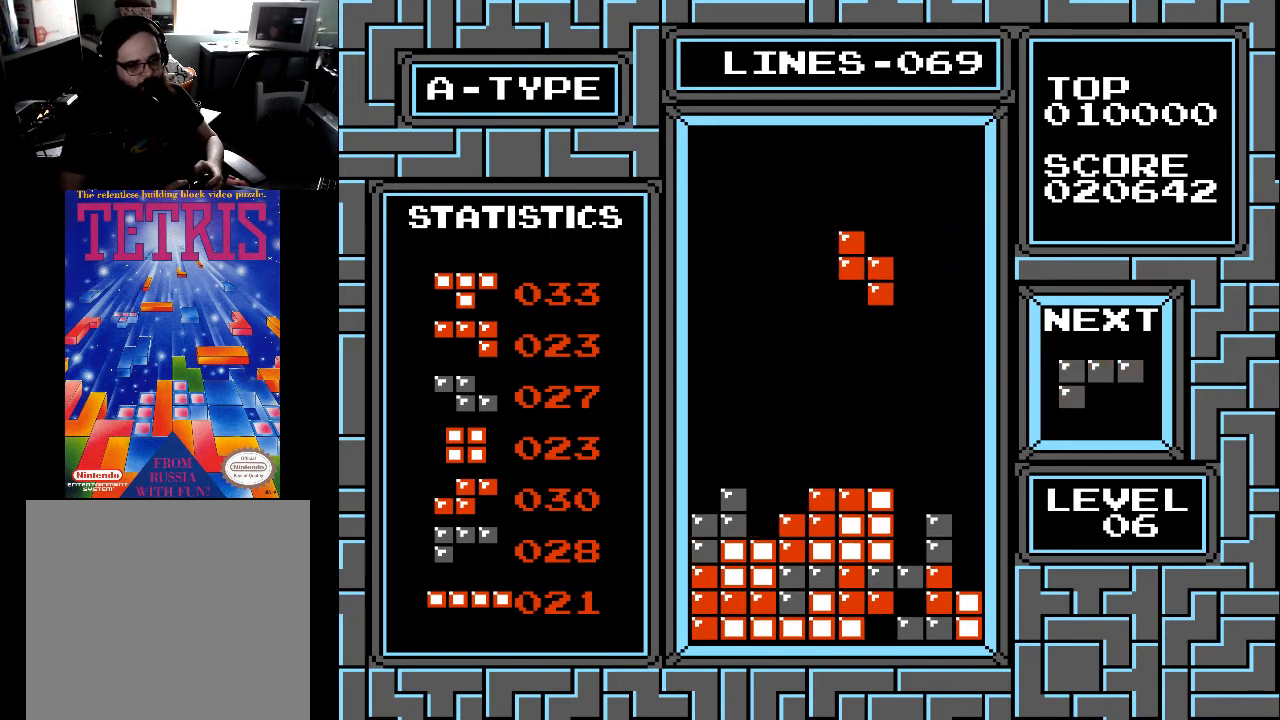
{"buttons": [], "right_stick": "center", "events": [[33, "DPAD_LEFT", "down"], [133, "DPAD_LEFT", "up"], [167, "DPAD_LEFT", "down"], [267, "DPAD_LEFT", "up"], [367, "DPAD_LEFT", "down"], [467, "DPAD_LEFT", "up"]]}
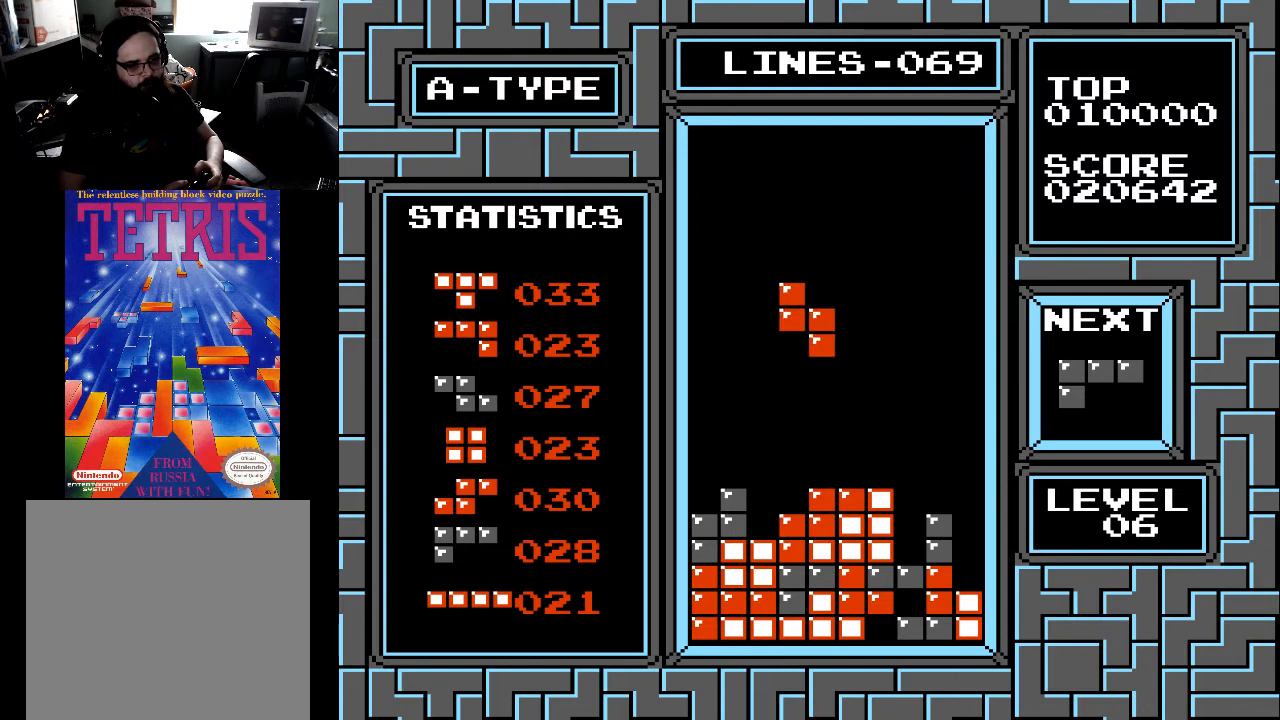
{"buttons": [], "right_stick": "center", "events": [[167, "DPAD_LEFT", "down"], [267, "DPAD_LEFT", "up"], [333, "X", "down"], [433, "X", "up"]]}
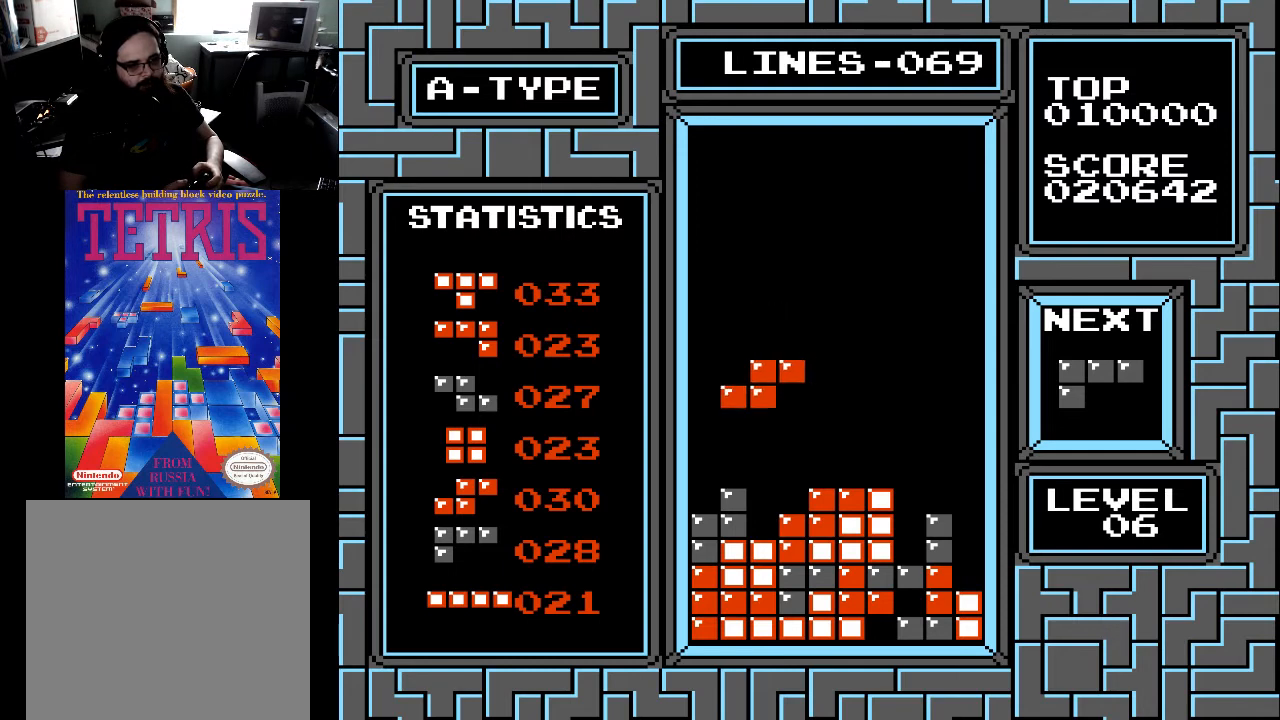
{"buttons": ["DPAD_DOWN"], "right_stick": "center", "events": [[167, "DPAD_RIGHT", "down"], [233, "DPAD_RIGHT", "up"], [333, "DPAD_DOWN", "down"]]}
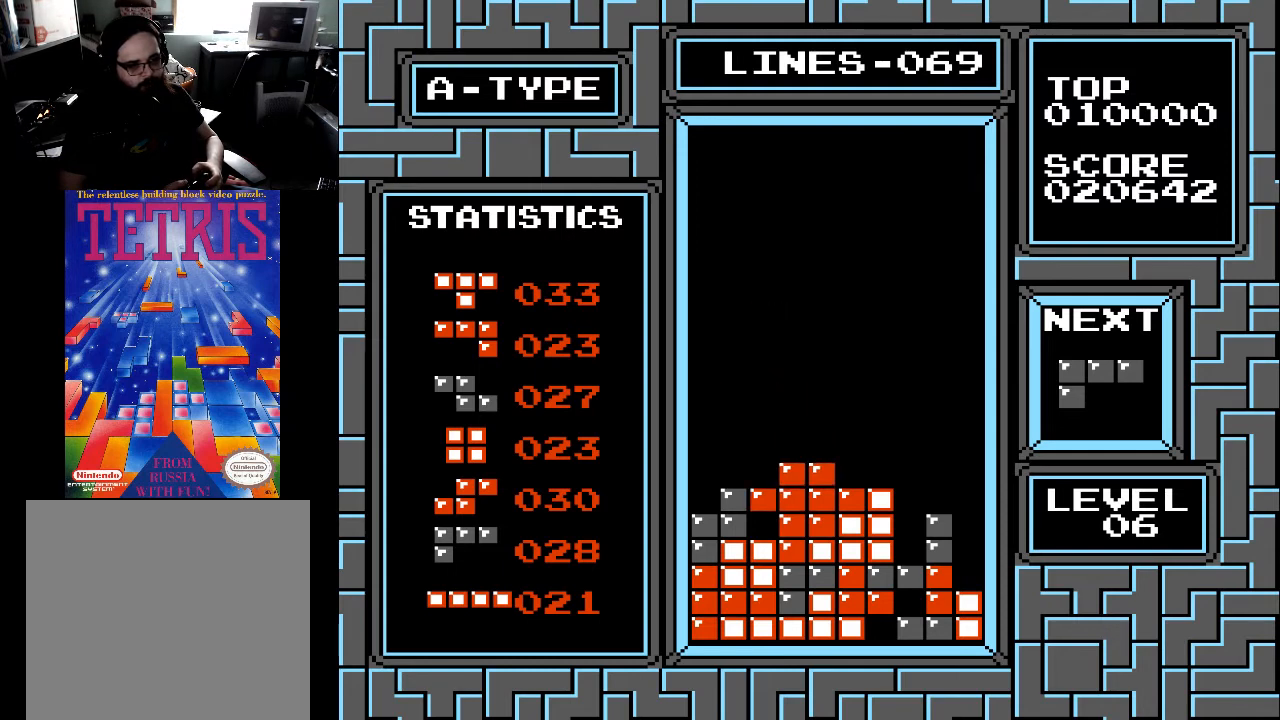
{"buttons": ["DPAD_RIGHT"], "right_stick": "center", "events": [[133, "DPAD_DOWN", "up"], [333, "DPAD_RIGHT", "down"], [400, "DPAD_RIGHT", "up"], [467, "DPAD_RIGHT", "down"]]}
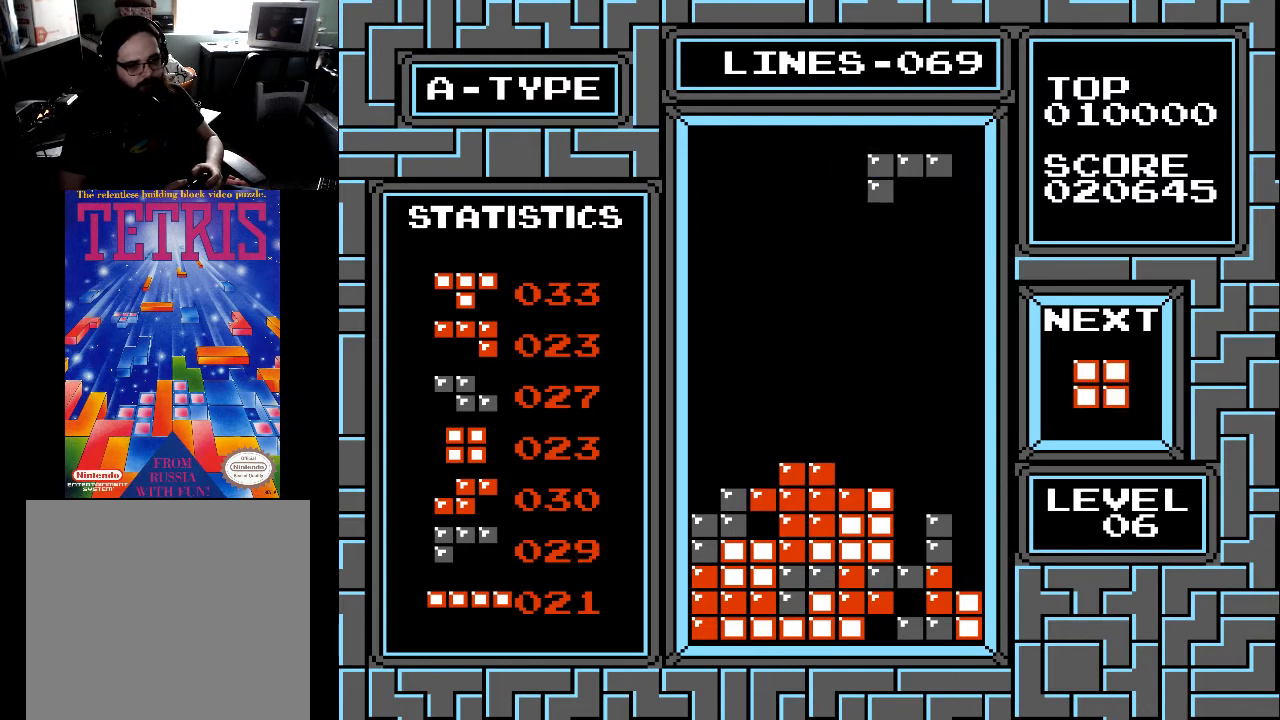
{"buttons": [], "right_stick": "center", "events": [[33, "DPAD_RIGHT", "up"], [100, "X", "down"], [167, "X", "up"], [400, "X", "down"], [500, "X", "up"]]}
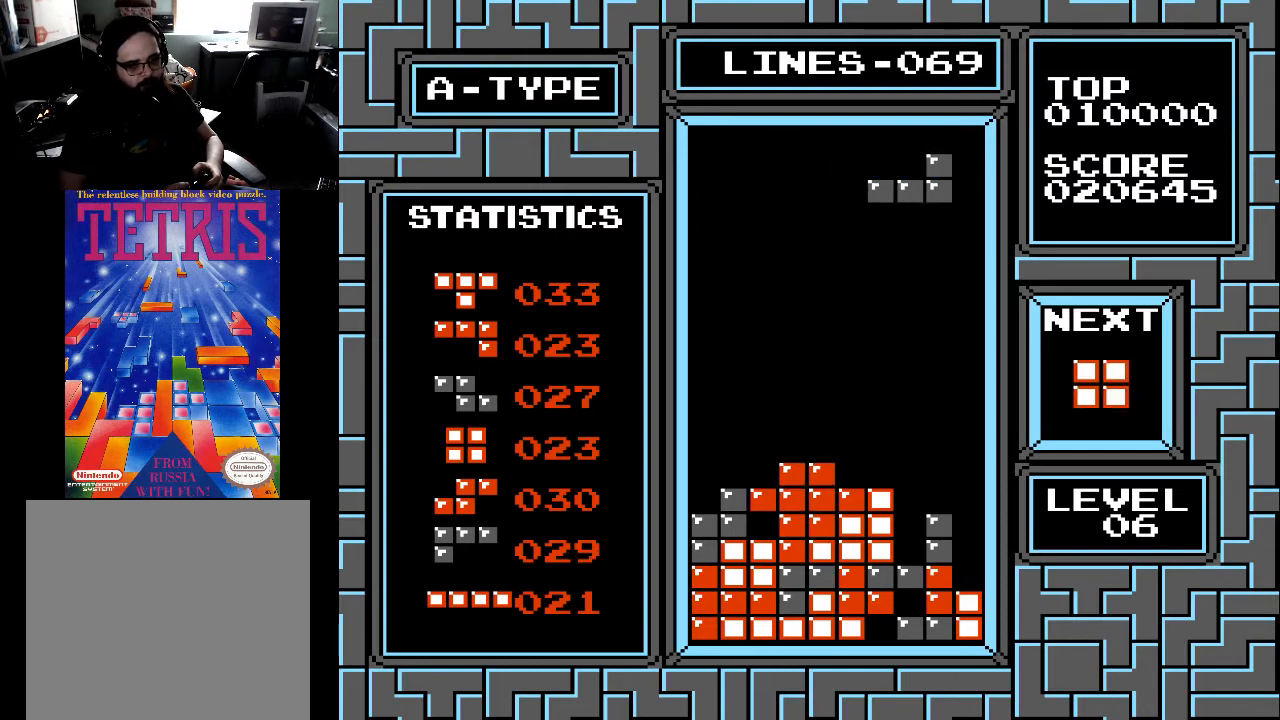
{"buttons": [], "right_stick": "center", "events": [[67, "X", "down"], [167, "X", "up"], [233, "DPAD_RIGHT", "down"], [367, "DPAD_RIGHT", "up"], [433, "DPAD_RIGHT", "down"], [467, "DPAD_RIGHT", "up"]]}
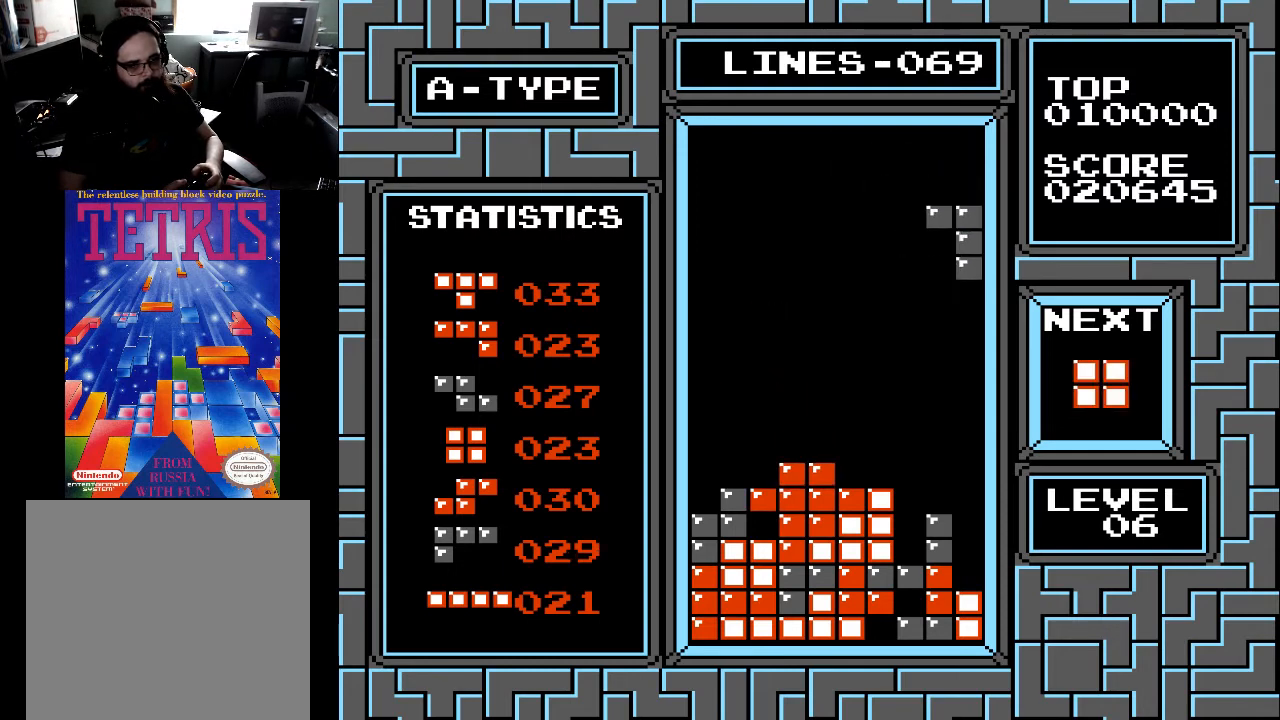
{"buttons": ["DPAD_DOWN"], "right_stick": "center", "events": [[133, "DPAD_DOWN", "down"], [267, "DPAD_DOWN", "up"], [367, "DPAD_DOWN", "down"]]}
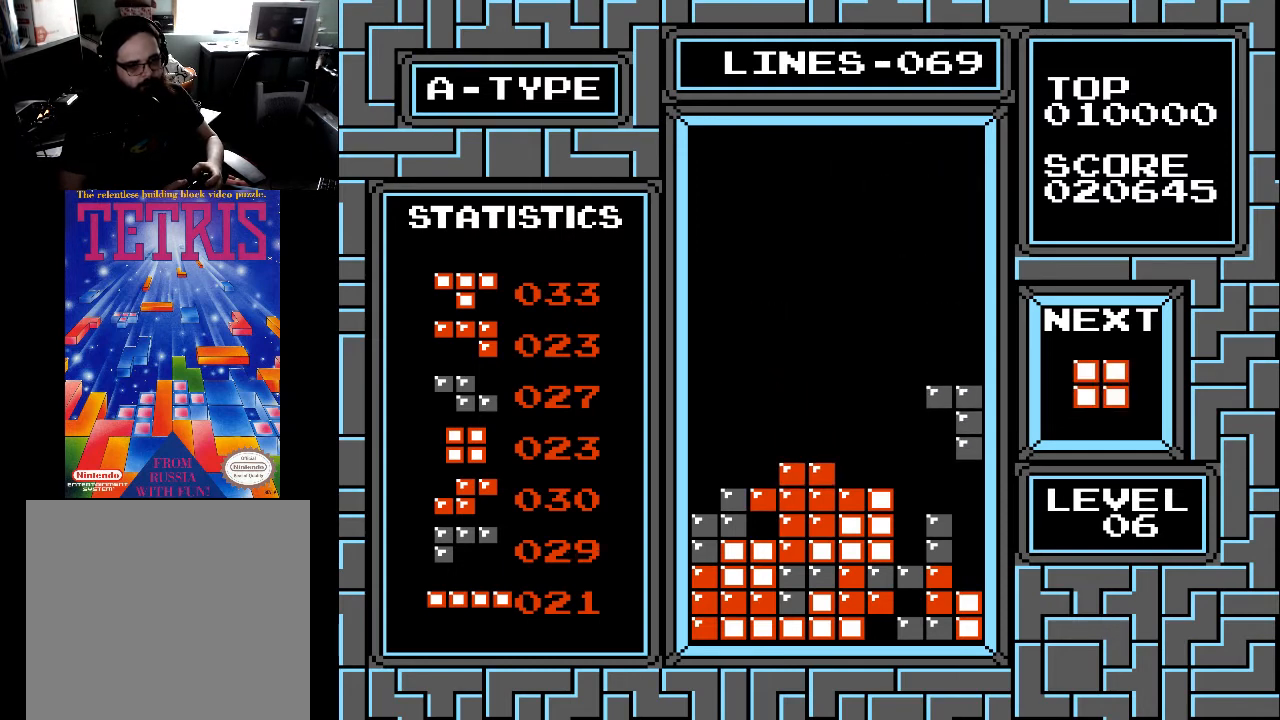
{"buttons": [], "right_stick": "center", "events": [[267, "DPAD_DOWN", "up"]]}
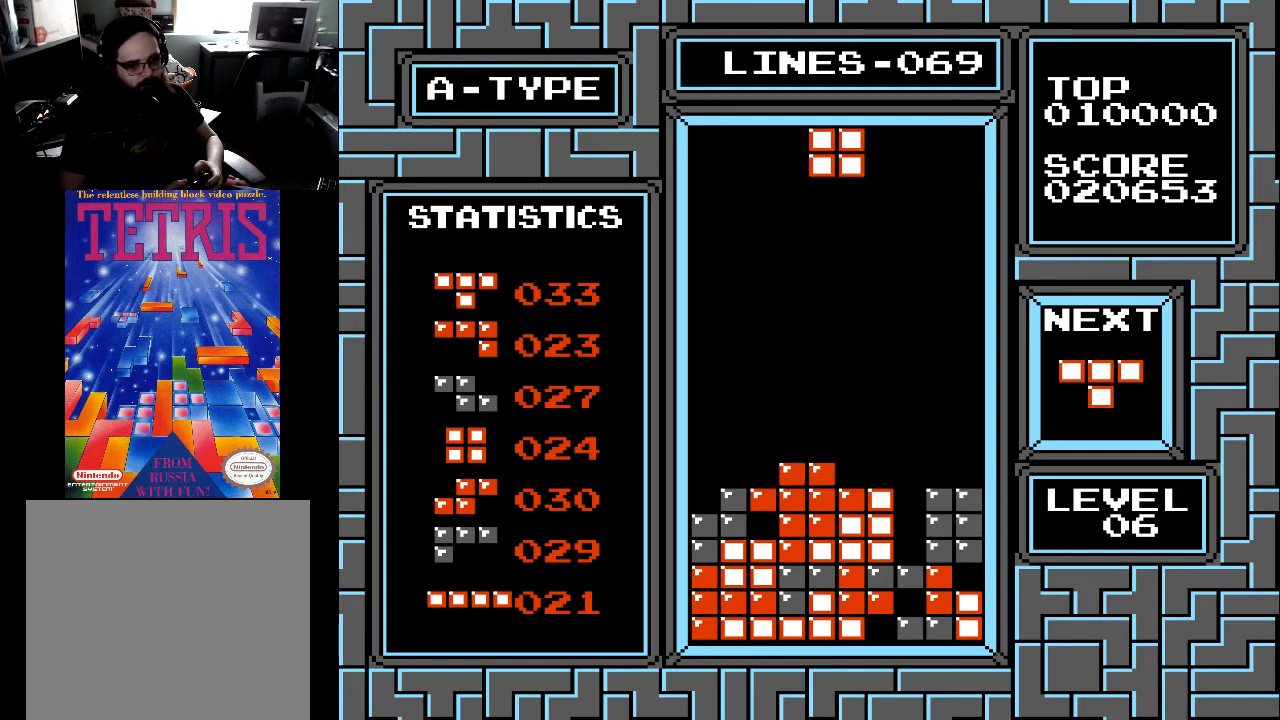
{"buttons": [], "right_stick": "center", "events": [[167, "DPAD_LEFT", "down"], [300, "DPAD_LEFT", "up"], [367, "DPAD_LEFT", "down"], [467, "DPAD_LEFT", "up"]]}
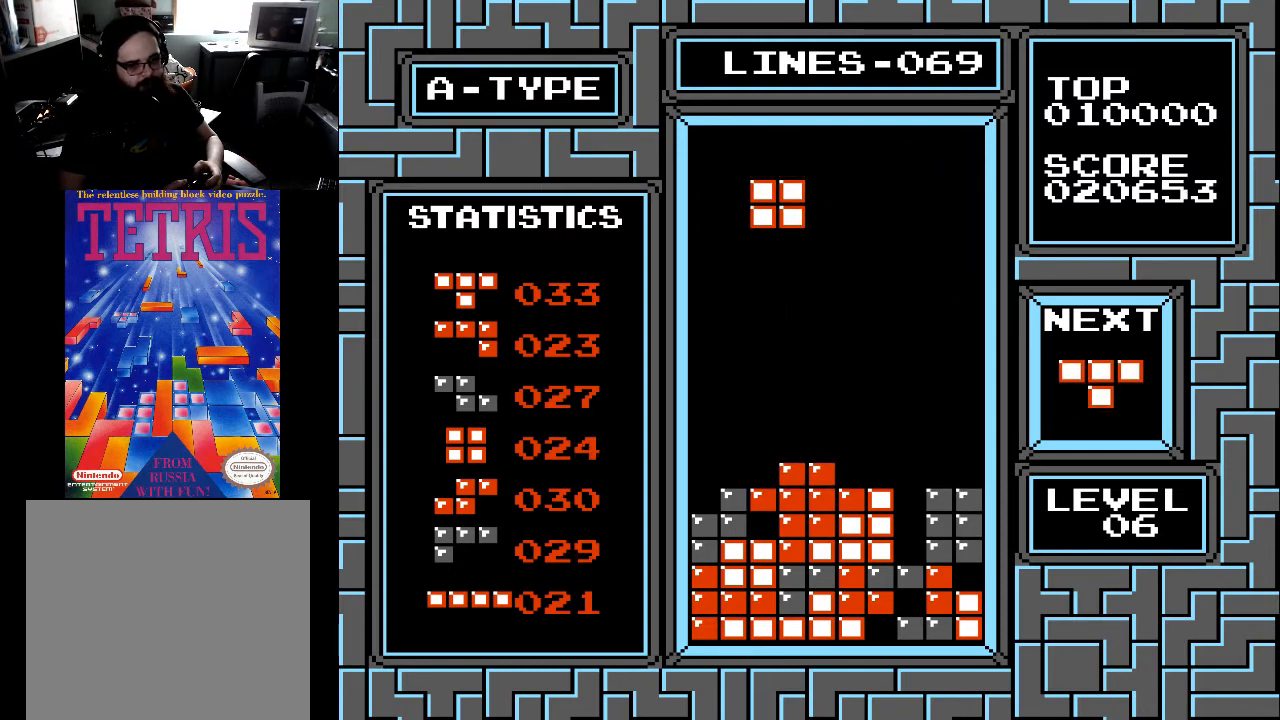
{"buttons": [], "right_stick": "center", "events": [[233, "DPAD_RIGHT", "down"], [267, "DPAD_RIGHT", "up"], [400, "DPAD_RIGHT", "down"], [467, "DPAD_RIGHT", "up"]]}